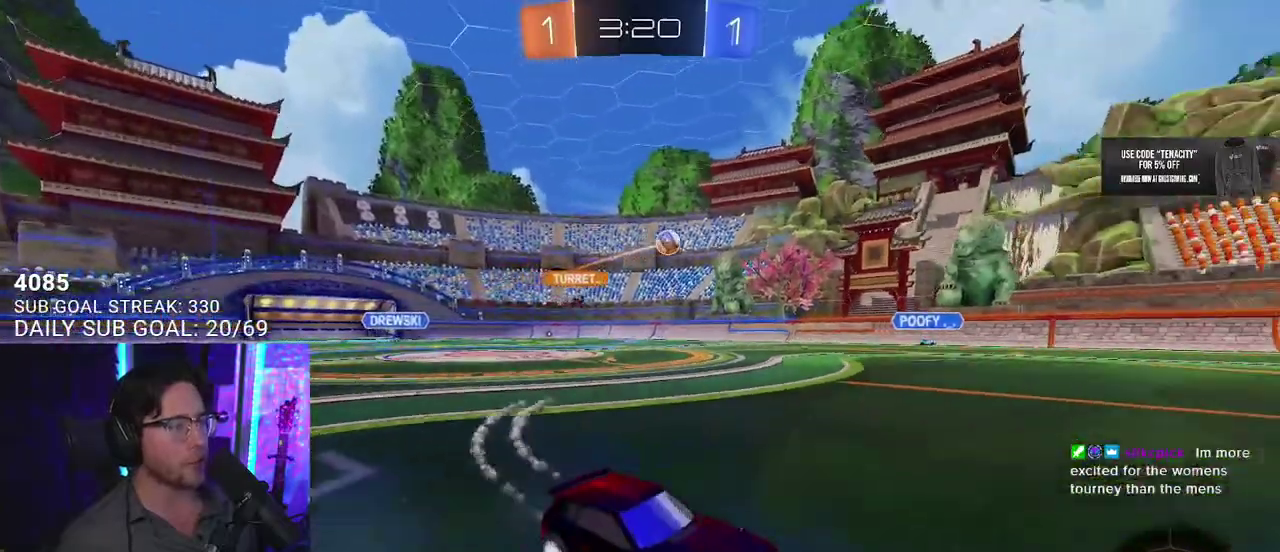
Gameplay with a controller (PlayStation layout); each line is a JSON object with the inputs held at the frame after it. "events" lists button and stick changes between this image and that frame as [ms after this image, input, new state], when the widget could be followed in between. This overlay highlights the sticks when they move; stick clicks (L3 R3) are not distinguishable. Not read: L1 R1.
{"buttons": ["R2"], "left_stick": "center", "right_stick": "center", "events": [[300, "left_stick", "left"], [367, "left_stick", "center"]]}
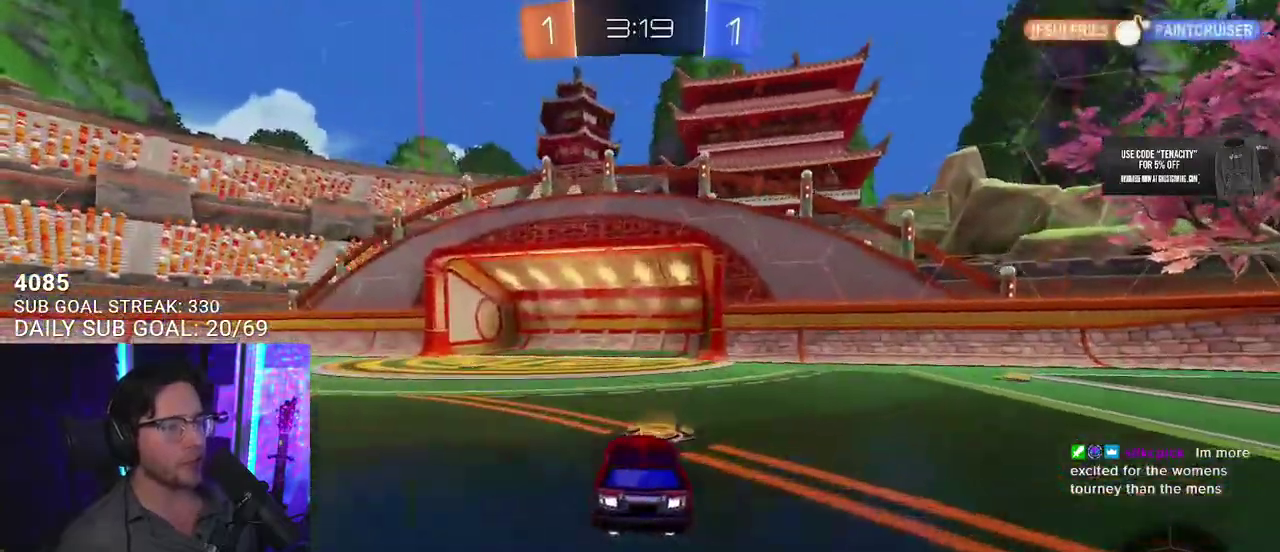
{"buttons": ["R2"], "left_stick": "center", "right_stick": "center", "events": []}
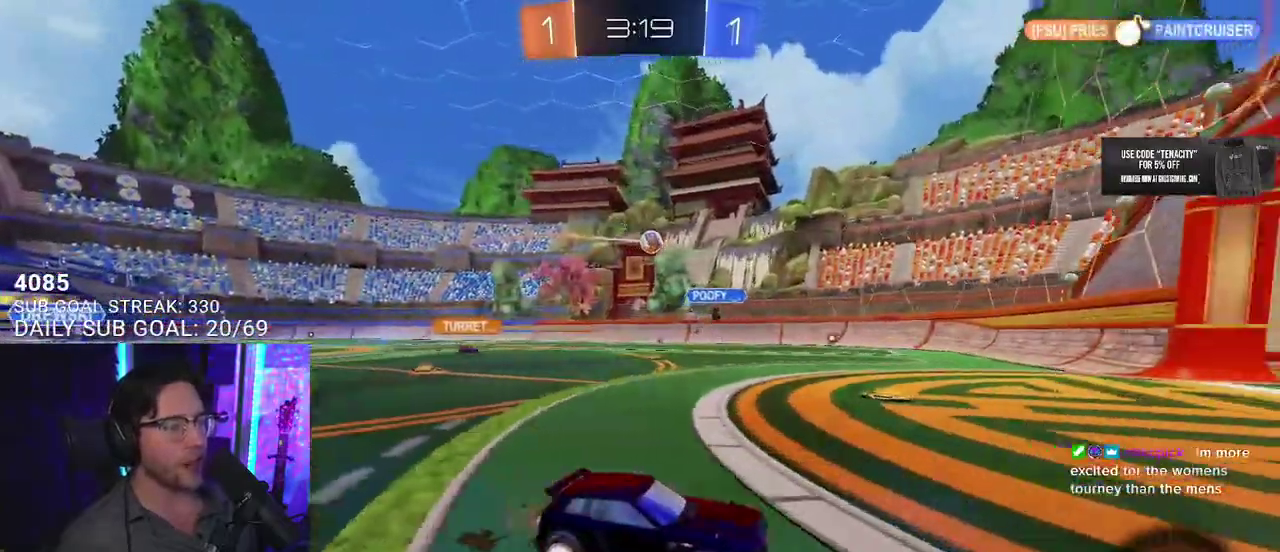
{"buttons": ["R2"], "left_stick": "left", "right_stick": "center", "events": [[200, "left_stick", "left"], [300, "SQUARE", "down"], [467, "SQUARE", "up"]]}
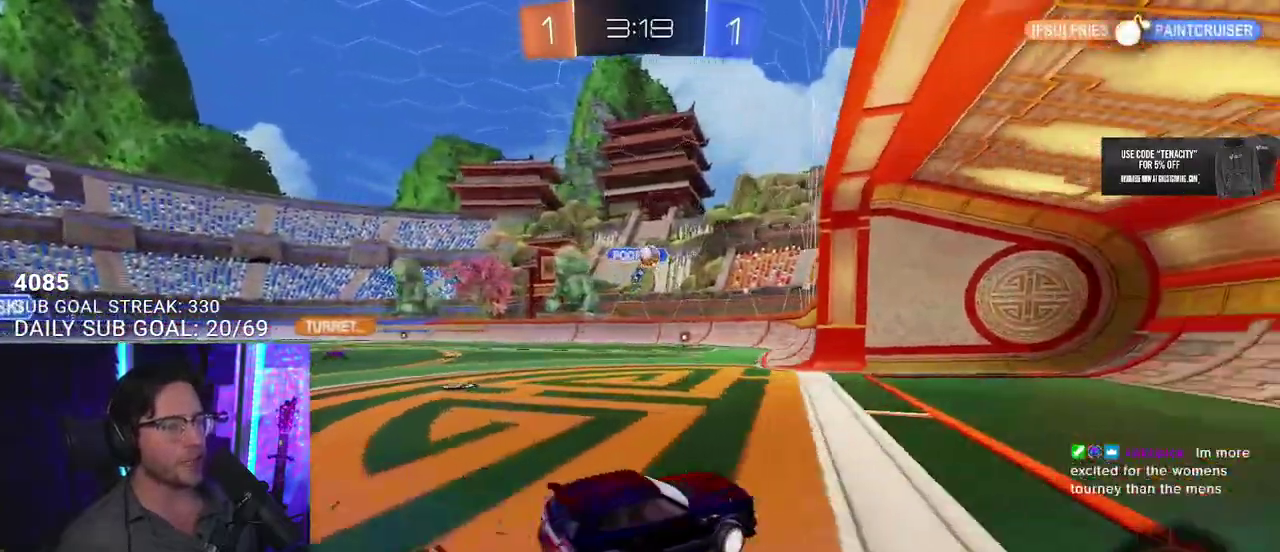
{"buttons": ["R2"], "left_stick": "left", "right_stick": "center", "events": [[167, "R2", "up"], [200, "L2", "down"], [333, "R2", "down"], [400, "L2", "up"]]}